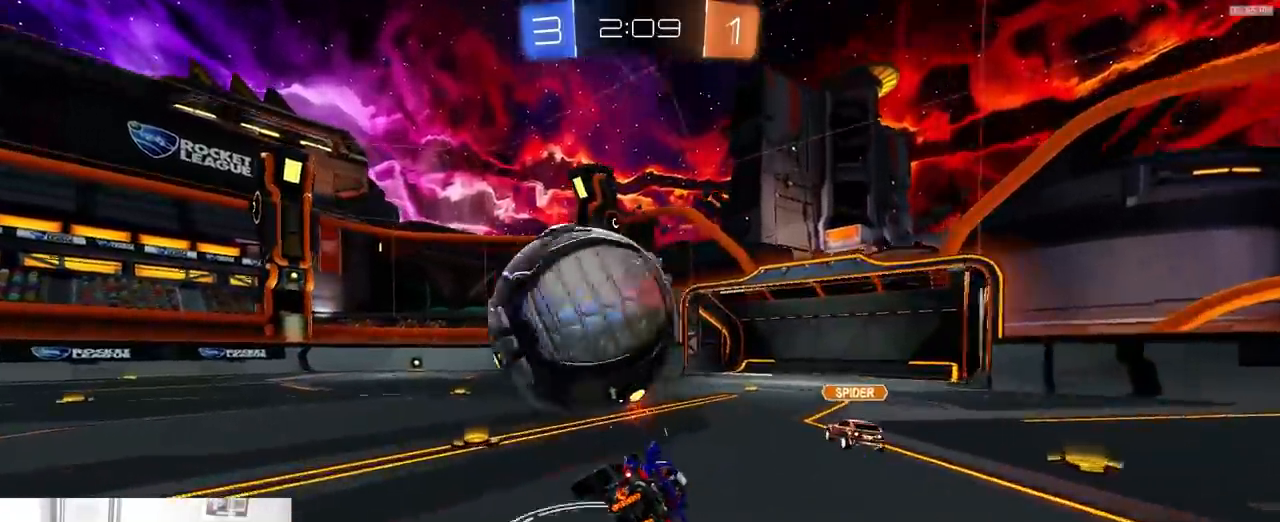
Gameplay with a controller (PlayStation layout); each line is a JSON object with the inputs held at the frame after it (dt_ms = milliseconds from this image to that frame). "events" lists button and stick changes between this image and that frame as [ms after this image, input, new state], when the widget could be followed in between. Not read: L3 R1 R3 TOUCHPAD.
{"dt_ms": 500, "buttons": ["R2"], "left_stick": "left", "right_stick": "center", "events": [[33, "CROSS", "down"], [167, "CROSS", "up"], [467, "L1", "up"]]}
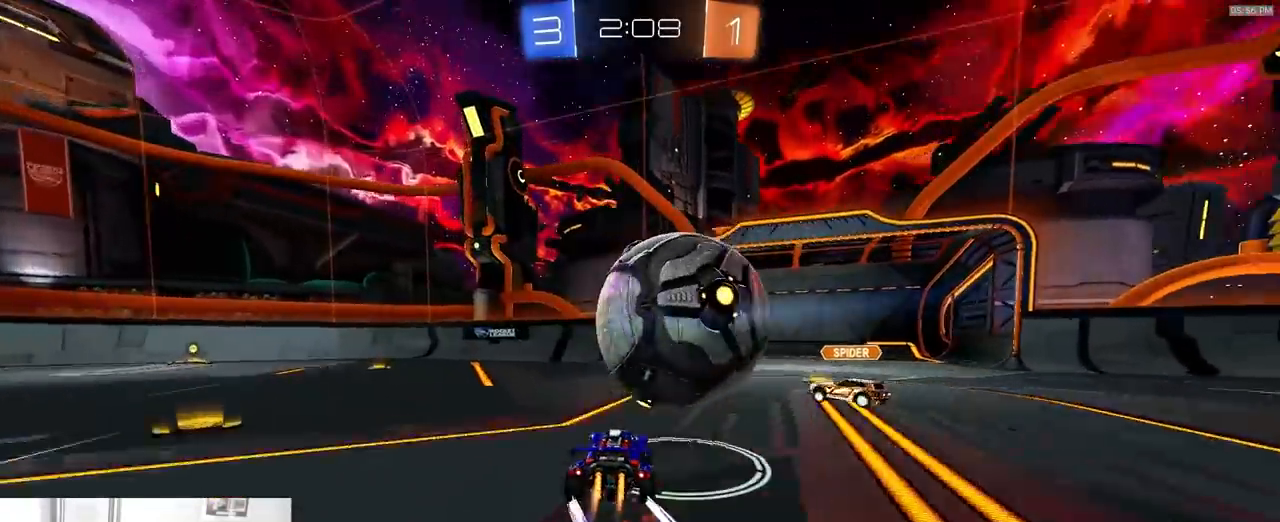
{"dt_ms": 500, "buttons": ["R2"], "left_stick": "left", "right_stick": "center", "events": []}
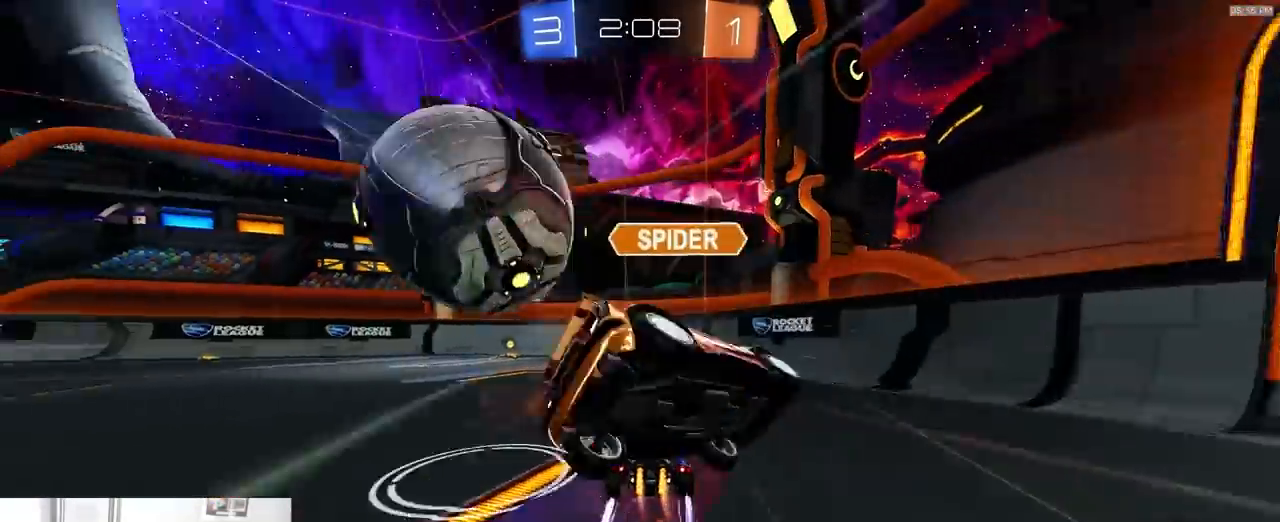
{"dt_ms": 500, "buttons": ["R2"], "left_stick": "center", "right_stick": "center", "events": [[83, "left_stick", "center"], [133, "left_stick", "down-left"], [267, "left_stick", "center"]]}
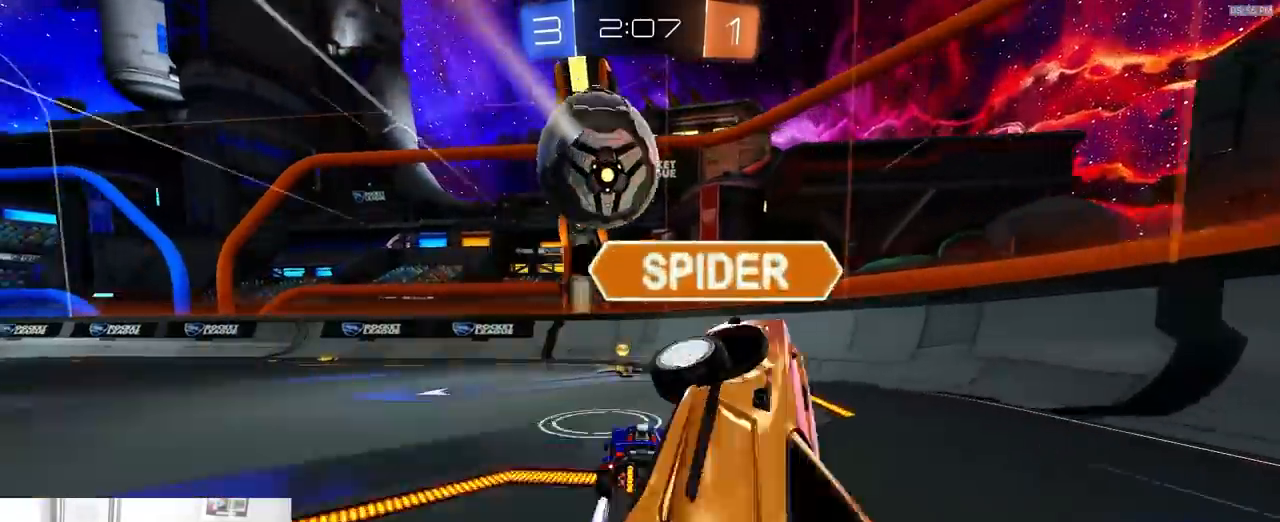
{"dt_ms": 500, "buttons": ["L2"], "left_stick": "left", "right_stick": "center", "events": [[67, "R2", "up"], [100, "left_stick", "left"], [150, "L1", "down"], [300, "L1", "up"], [333, "L2", "down"], [333, "left_stick", "right"], [383, "left_stick", "center"], [467, "left_stick", "left"]]}
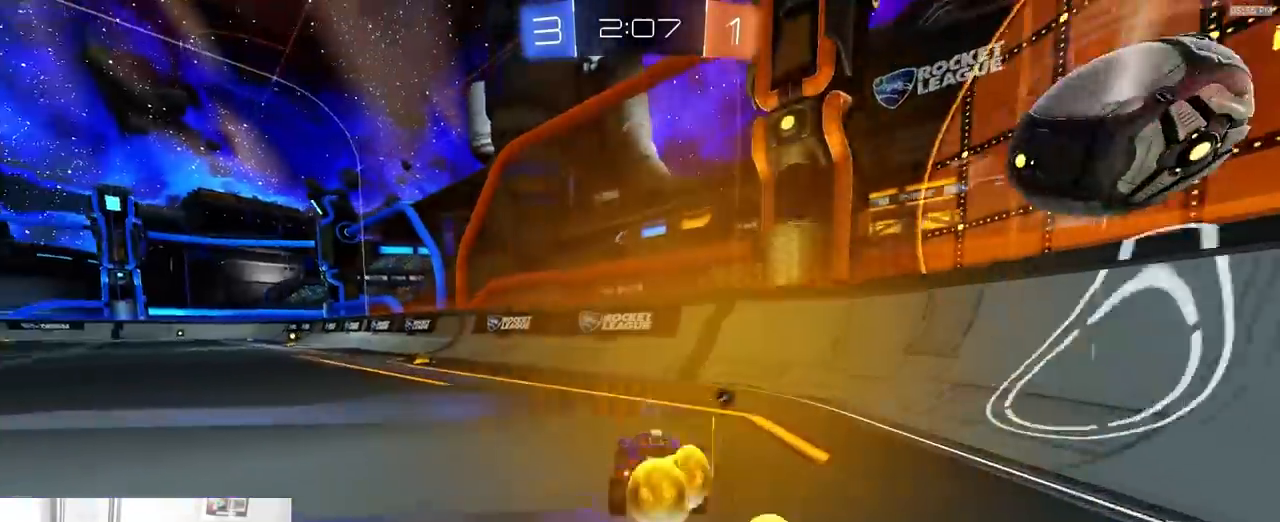
{"dt_ms": 500, "buttons": ["R2"], "left_stick": "right", "right_stick": "center", "events": [[17, "L2", "up"], [17, "R2", "down"], [317, "R2", "up"], [400, "L2", "down"], [433, "left_stick", "right"], [483, "R2", "down"], [500, "L2", "up"]]}
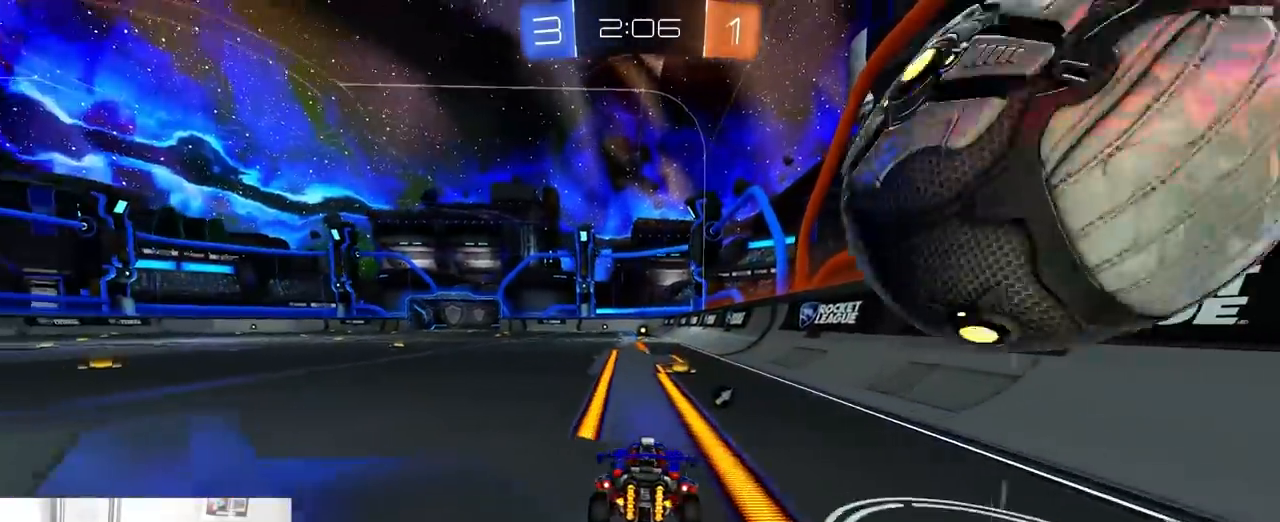
{"dt_ms": 500, "buttons": ["R2"], "left_stick": "right", "right_stick": "center", "events": [[133, "left_stick", "left"], [183, "TRIANGLE", "down"], [217, "left_stick", "down-right"], [300, "left_stick", "down-left"], [317, "TRIANGLE", "up"], [417, "left_stick", "right"]]}
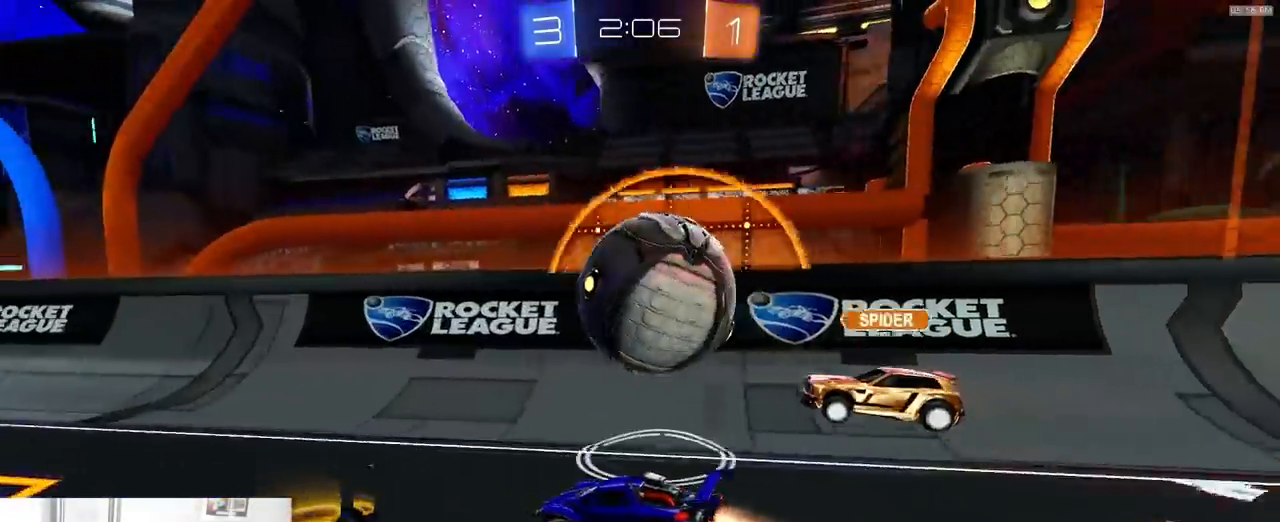
{"dt_ms": 500, "buttons": ["R2"], "left_stick": "left", "right_stick": "center", "events": [[117, "left_stick", "left"], [217, "left_stick", "center"], [467, "left_stick", "left"]]}
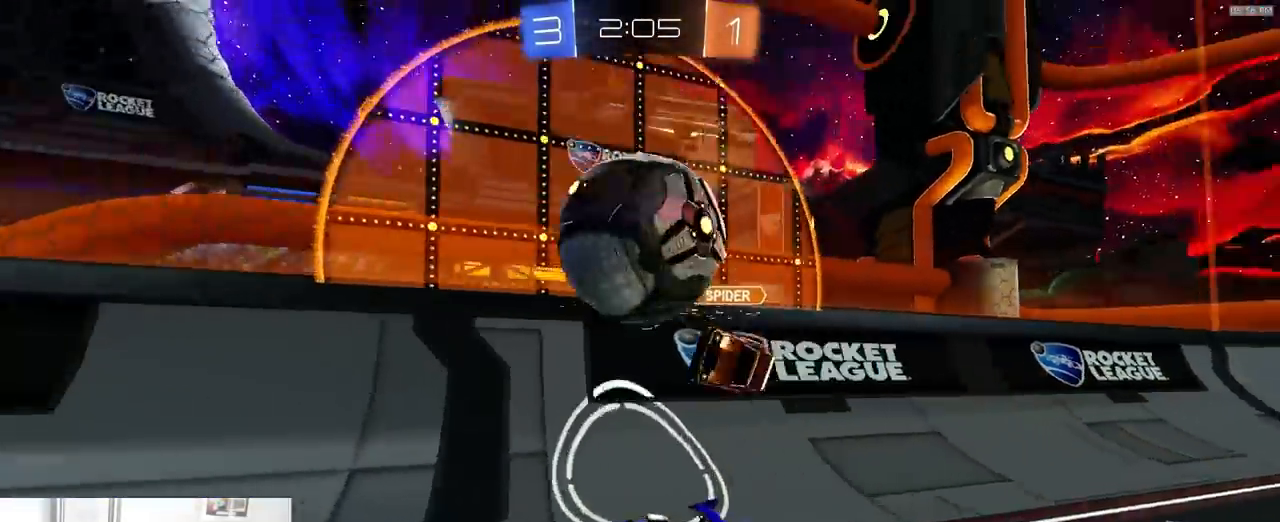
{"dt_ms": 500, "buttons": ["R2"], "left_stick": "center", "right_stick": "center", "events": [[117, "left_stick", "center"], [167, "left_stick", "left"], [217, "TRIANGLE", "down"], [233, "left_stick", "center"], [367, "TRIANGLE", "up"]]}
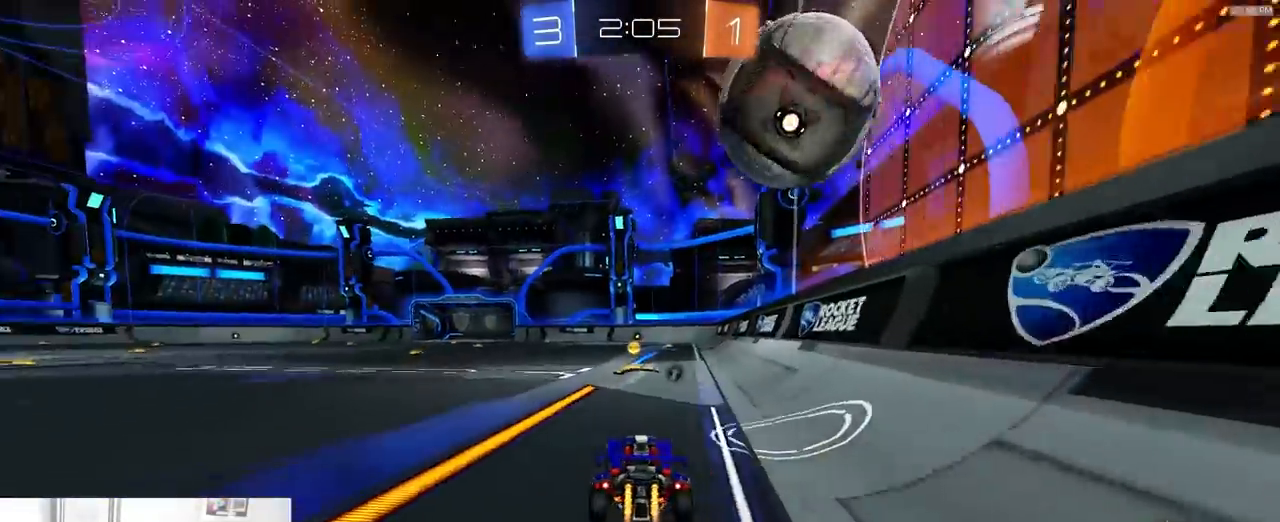
{"dt_ms": 500, "buttons": ["R2"], "left_stick": "right", "right_stick": "center", "events": [[167, "left_stick", "right"], [200, "TRIANGLE", "down"], [317, "TRIANGLE", "up"], [350, "left_stick", "center"], [383, "TRIANGLE", "down"], [433, "left_stick", "right"], [483, "TRIANGLE", "up"]]}
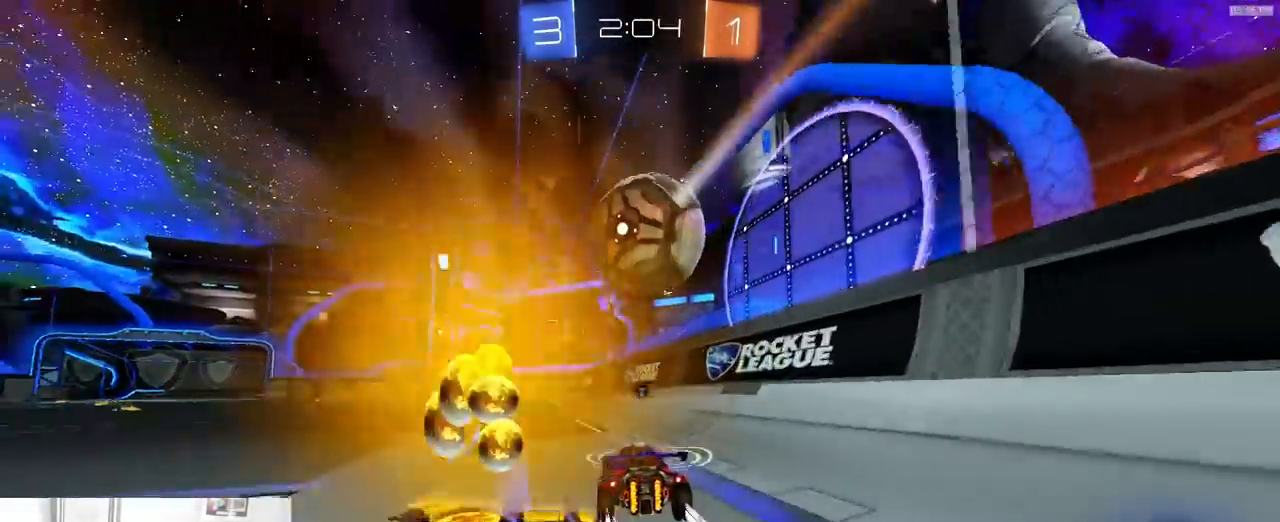
{"dt_ms": 500, "buttons": [], "left_stick": "left", "right_stick": "center", "events": [[100, "left_stick", "center"], [217, "left_stick", "left"], [250, "R2", "up"], [267, "TRIANGLE", "down"], [350, "TRIANGLE", "up"]]}
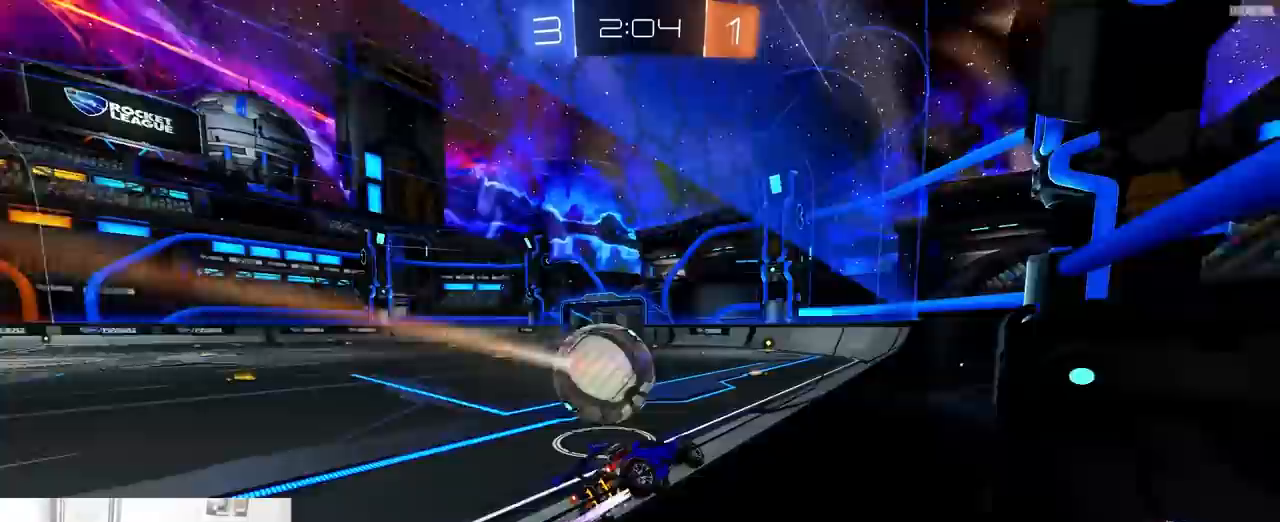
{"dt_ms": 500, "buttons": ["R2"], "left_stick": "right", "right_stick": "center", "events": [[100, "left_stick", "center"], [183, "left_stick", "left"], [250, "R2", "down"], [333, "left_stick", "center"], [367, "TRIANGLE", "down"], [383, "left_stick", "right"], [483, "TRIANGLE", "up"]]}
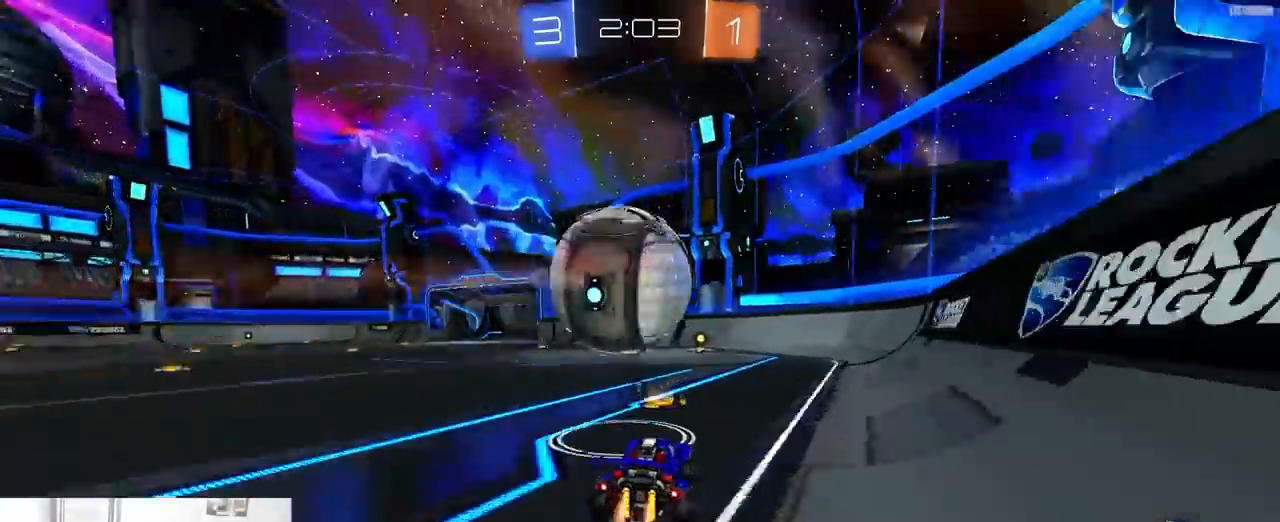
{"dt_ms": 1000, "buttons": ["R2"], "left_stick": "right", "right_stick": "center", "events": [[50, "left_stick", "left"], [267, "left_stick", "center"], [317, "left_stick", "right"], [350, "TRIANGLE", "down"], [433, "left_stick", "center"], [450, "TRIANGLE", "up"], [483, "R2", "up"], [550, "L1", "down"], [567, "left_stick", "right"], [683, "R2", "down"], [717, "L1", "up"]]}
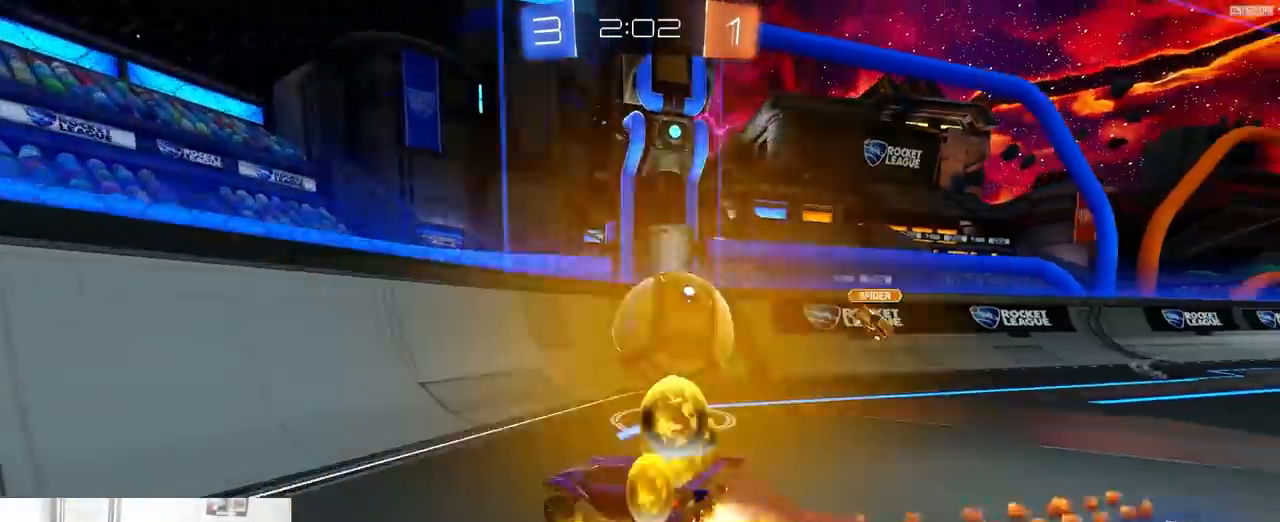
{"dt_ms": 500, "buttons": ["R2"], "left_stick": "left", "right_stick": "center", "events": [[217, "left_stick", "down-left"], [283, "left_stick", "center"], [350, "left_stick", "left"]]}
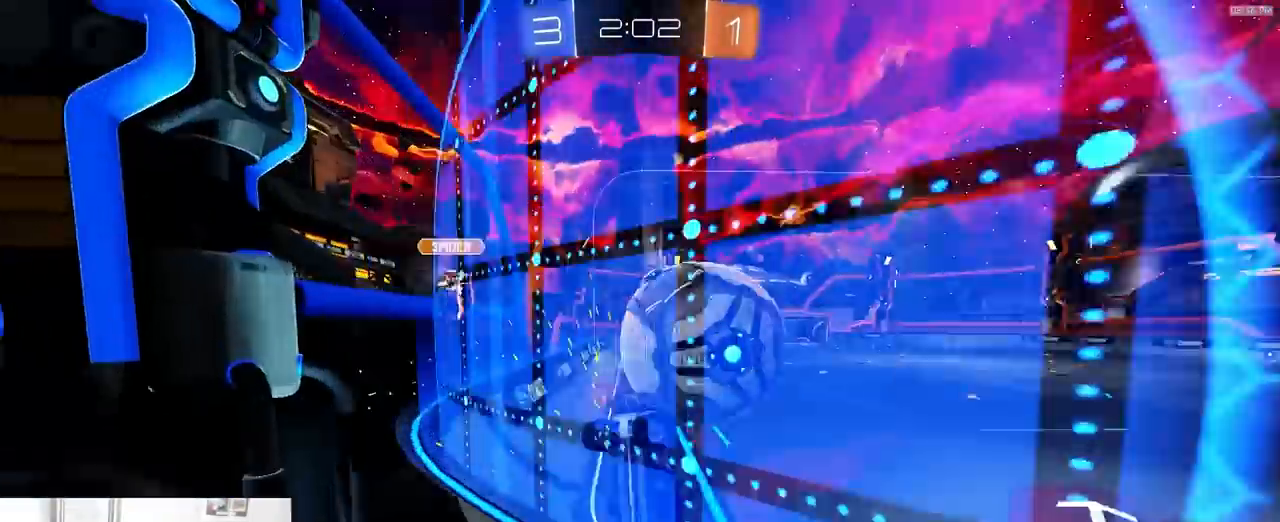
{"dt_ms": 500, "buttons": ["R2"], "left_stick": "right", "right_stick": "center", "events": [[83, "left_stick", "right"], [217, "L1", "down"], [317, "L1", "up"]]}
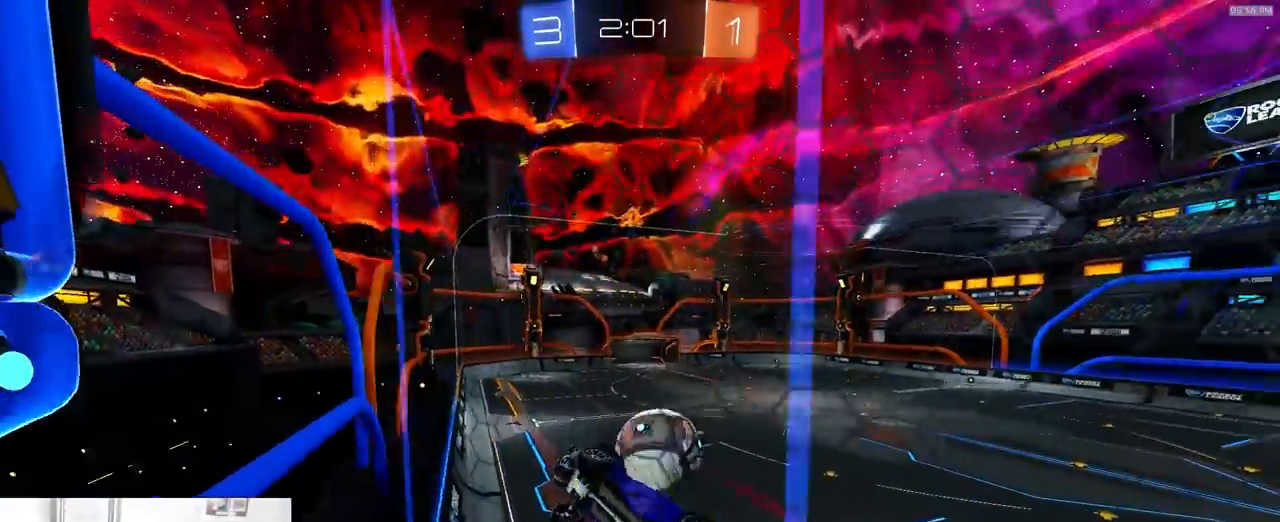
{"dt_ms": 500, "buttons": ["R2"], "left_stick": "center", "right_stick": "center", "events": [[167, "left_stick", "center"]]}
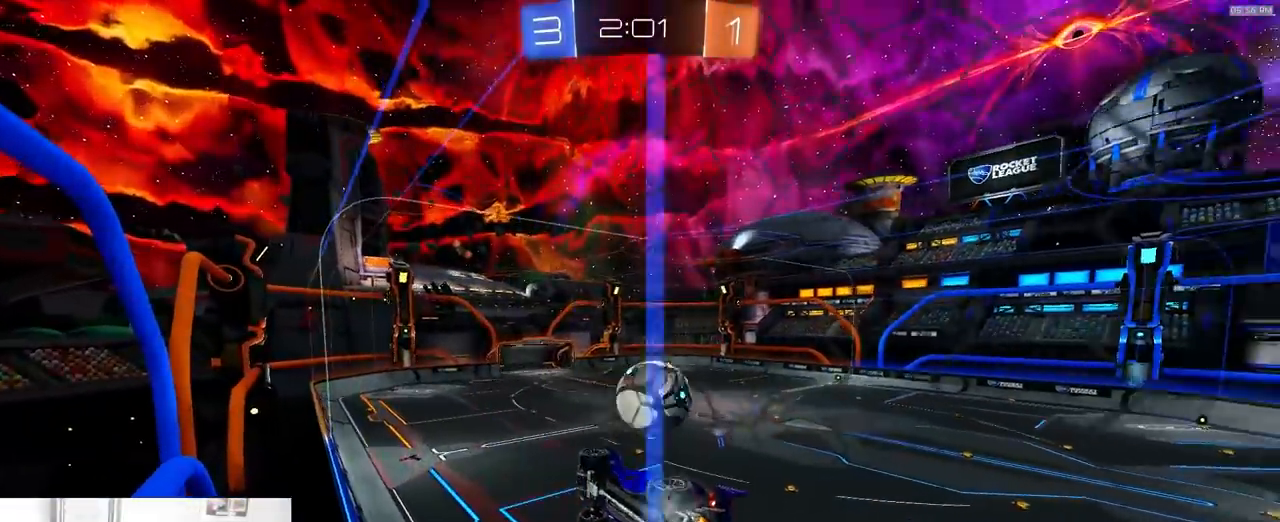
{"dt_ms": 500, "buttons": ["R2"], "left_stick": "center", "right_stick": "center", "events": [[17, "CROSS", "down"], [50, "left_stick", "down-left"], [183, "left_stick", "center"], [217, "CROSS", "up"], [283, "left_stick", "down-right"], [350, "L1", "down"], [450, "L1", "up"], [450, "left_stick", "center"]]}
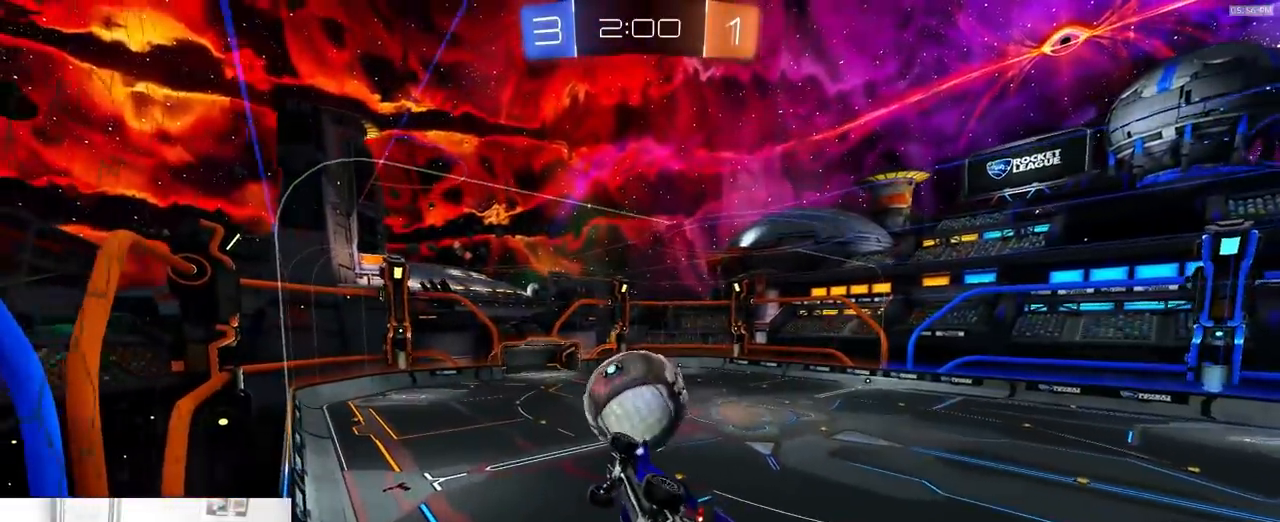
{"dt_ms": 500, "buttons": ["R2"], "left_stick": "down", "right_stick": "center", "events": [[83, "left_stick", "up"], [267, "CROSS", "down"], [317, "left_stick", "down-right"], [383, "left_stick", "down"], [400, "CROSS", "up"]]}
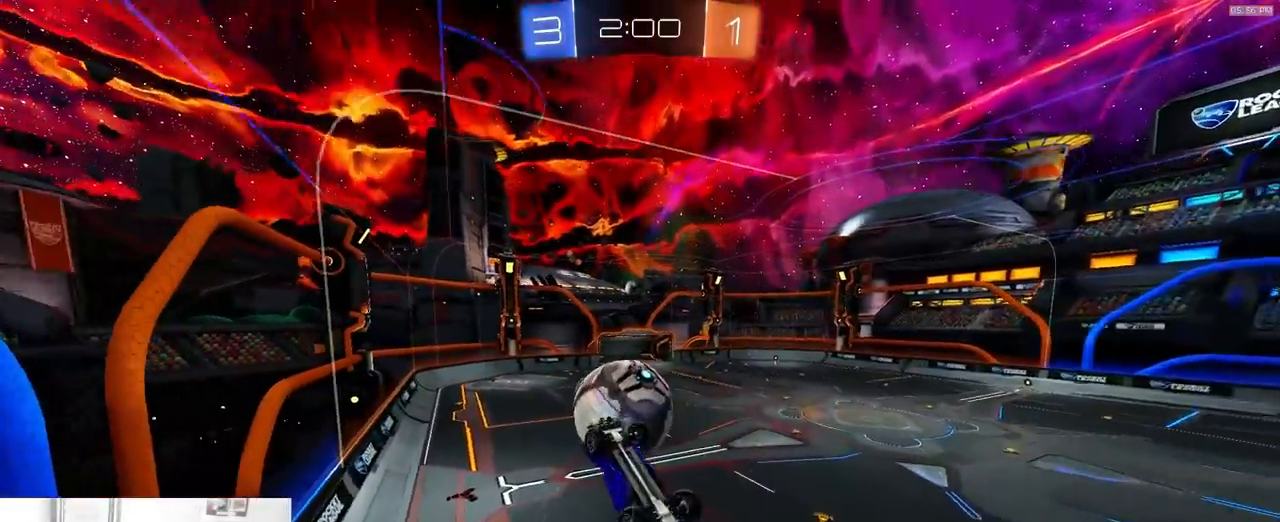
{"dt_ms": 500, "buttons": ["CIRCLE"], "left_stick": "down", "right_stick": "center"}
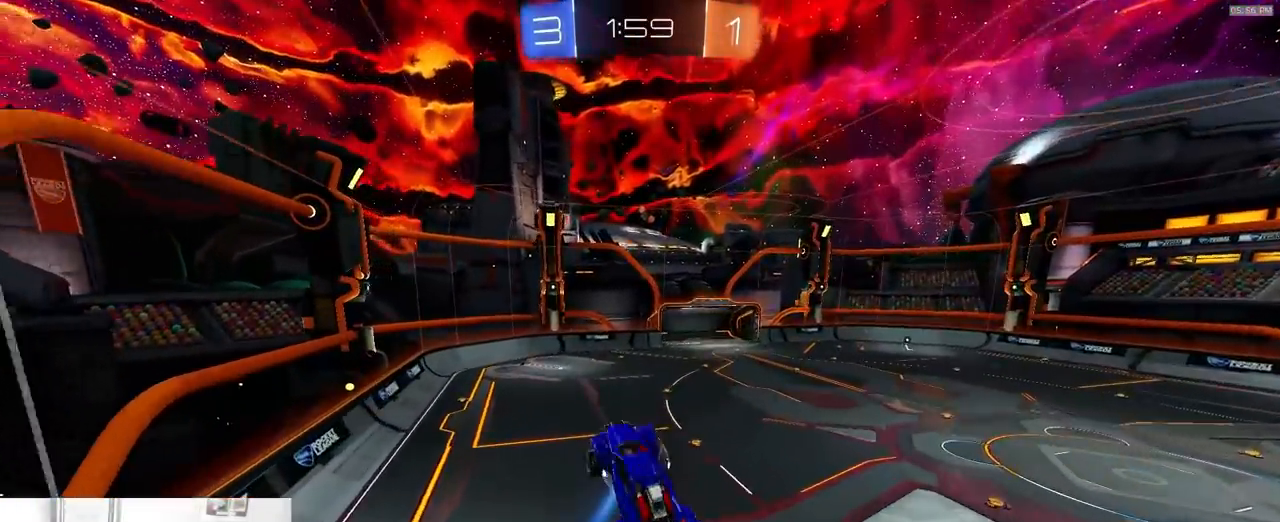
{"dt_ms": 500, "buttons": ["CIRCLE"], "left_stick": "left", "right_stick": "center", "events": [[217, "left_stick", "down-left"], [400, "left_stick", "left"]]}
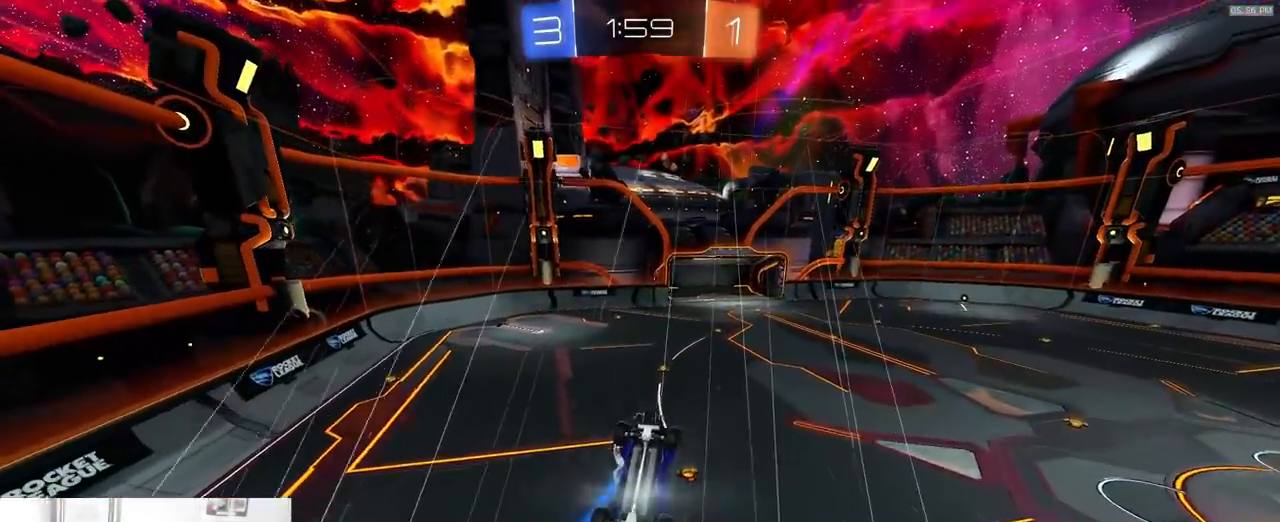
{"dt_ms": 500, "buttons": [], "left_stick": "center", "right_stick": "center", "events": [[117, "left_stick", "center"], [417, "CIRCLE", "up"]]}
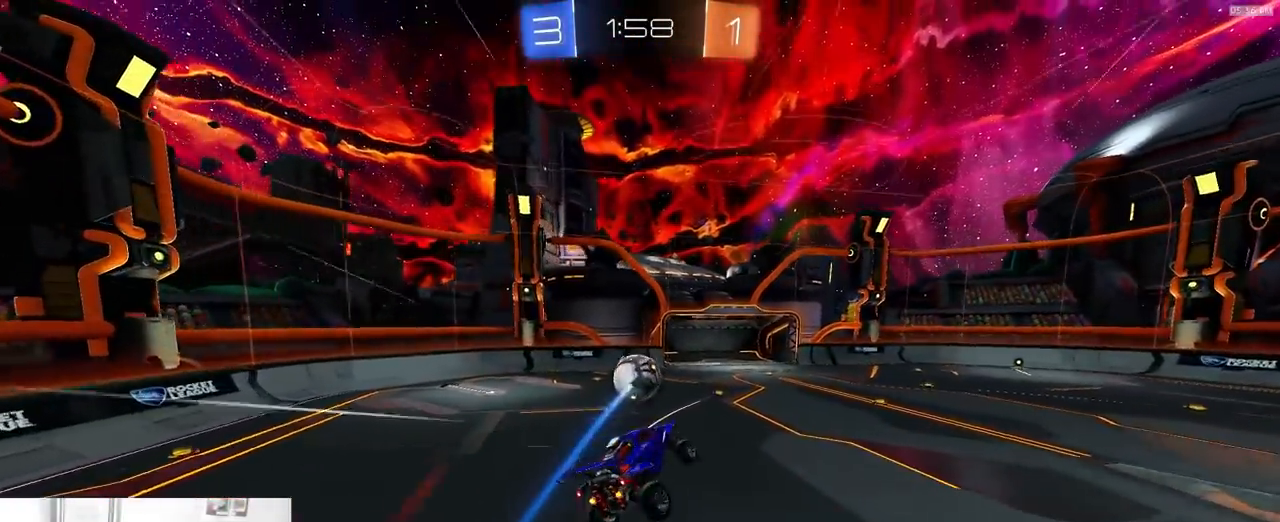
{"dt_ms": 500, "buttons": ["R2"], "left_stick": "right", "right_stick": "center", "events": [[133, "R2", "down"], [217, "L1", "down"], [267, "left_stick", "up-right"], [317, "L1", "up"], [350, "left_stick", "right"]]}
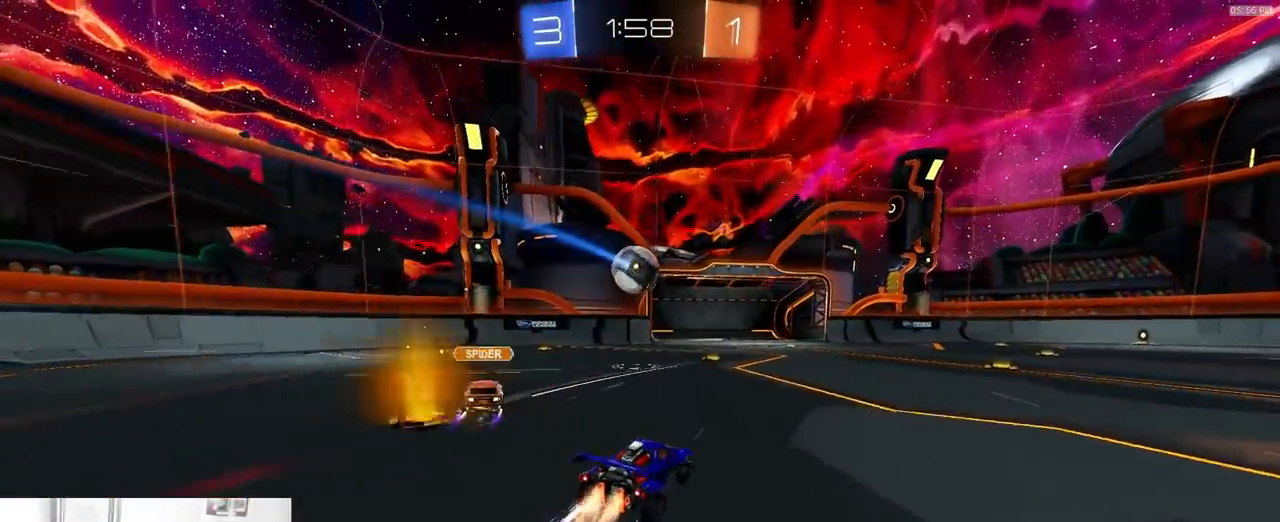
{"dt_ms": 500, "buttons": ["R2"], "left_stick": "right", "right_stick": "center", "events": [[150, "L1", "down"], [233, "L1", "up"], [433, "CROSS", "down"], [500, "CROSS", "up"]]}
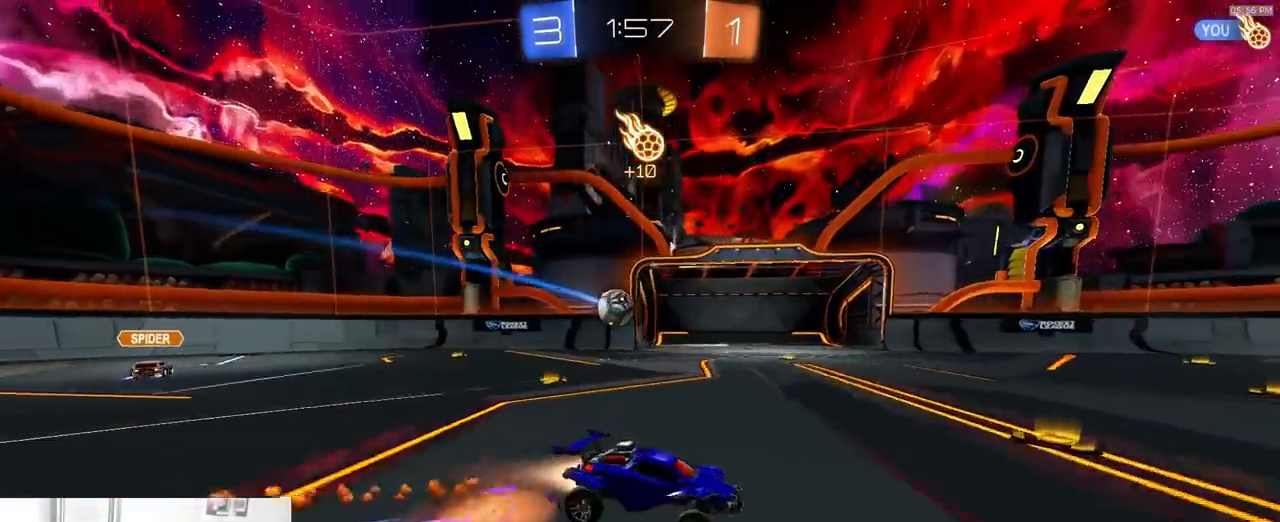
{"dt_ms": 500, "buttons": ["CIRCLE", "R2"], "left_stick": "down-right", "right_stick": "center", "events": [[33, "CROSS", "down"], [100, "CIRCLE", "down"], [100, "CROSS", "up"], [150, "TRIANGLE", "down"], [150, "left_stick", "down"], [300, "left_stick", "down-right"], [317, "TRIANGLE", "up"]]}
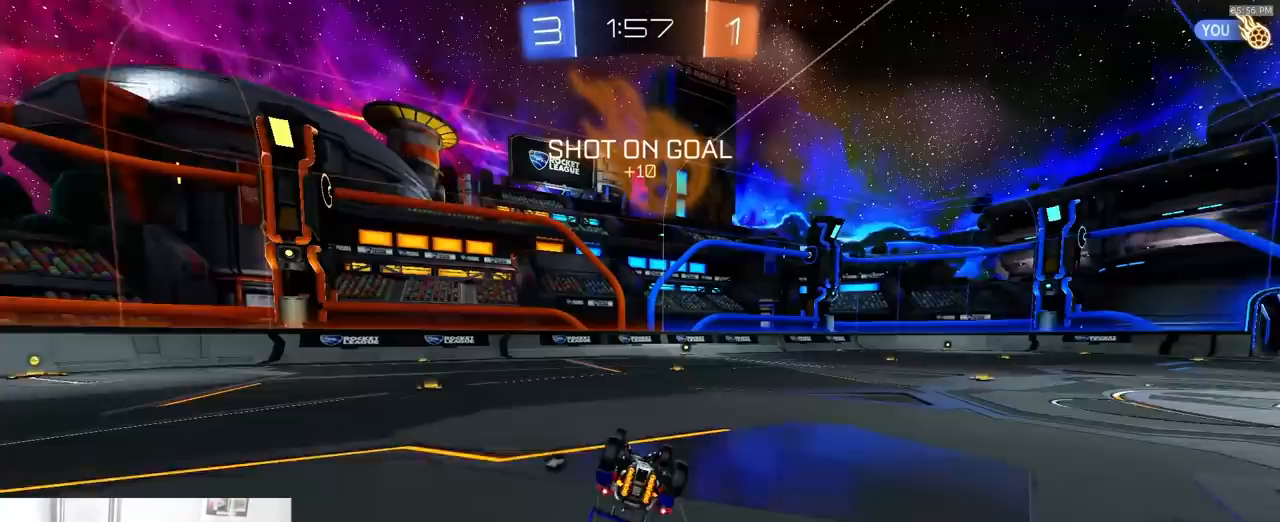
{"dt_ms": 500, "buttons": [], "left_stick": "center", "right_stick": "center", "events": [[200, "left_stick", "right"], [317, "CIRCLE", "up"], [333, "left_stick", "center"], [383, "R2", "up"]]}
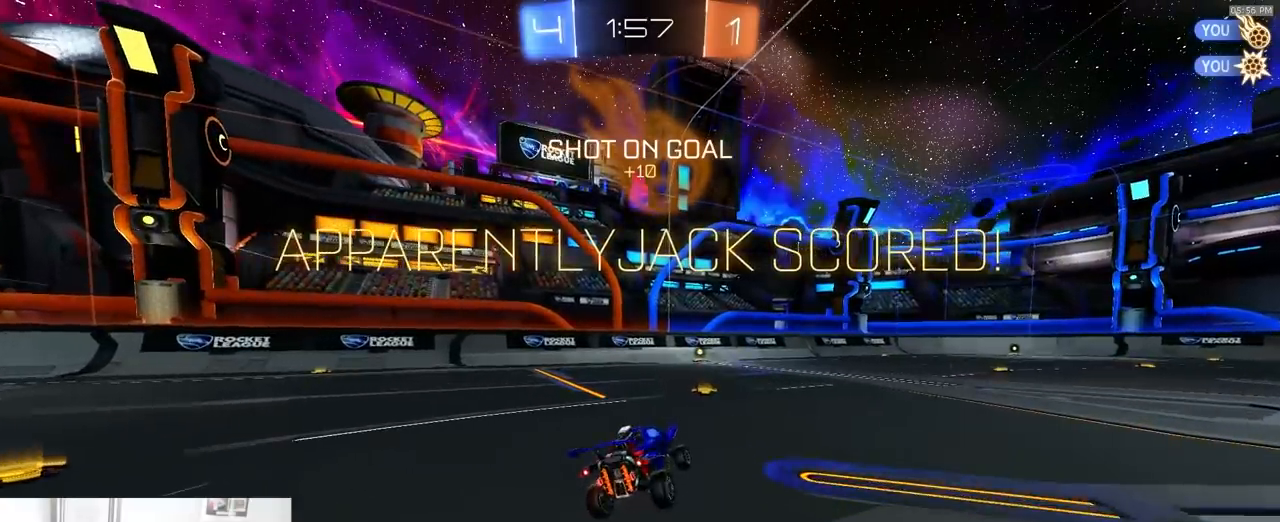
{"dt_ms": 500, "buttons": ["R2"], "left_stick": "center", "right_stick": "center", "events": [[17, "L1", "down"], [200, "R2", "down"], [467, "L1", "up"]]}
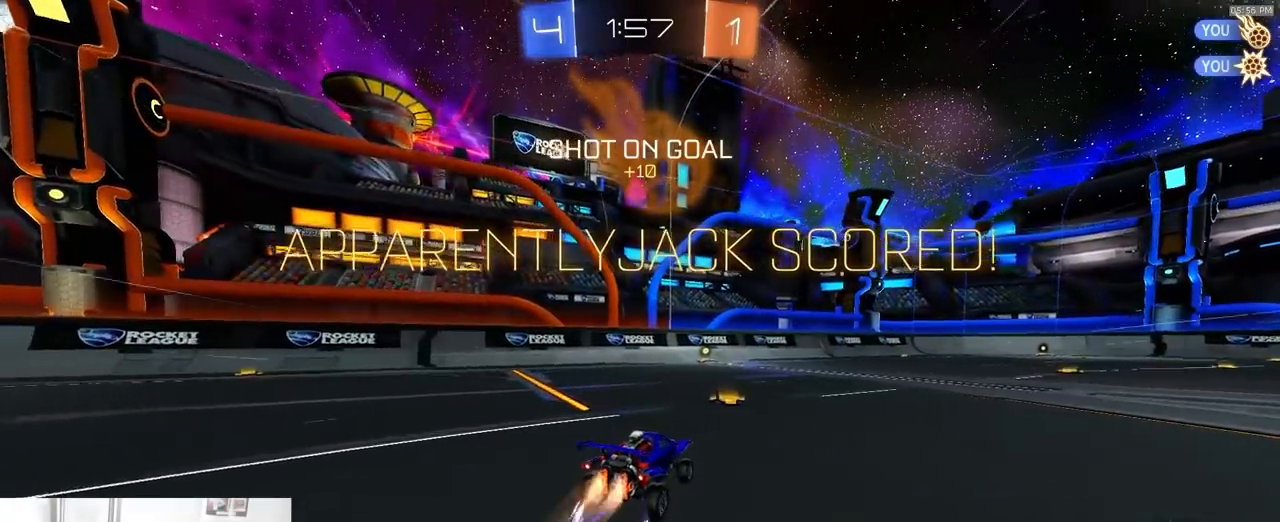
{"dt_ms": 500, "buttons": ["CROSS", "R2"], "left_stick": "down", "right_stick": "center", "events": [[67, "left_stick", "down-right"], [167, "CROSS", "down"], [333, "left_stick", "left"], [350, "CROSS", "up"], [400, "CROSS", "down"], [433, "left_stick", "down"]]}
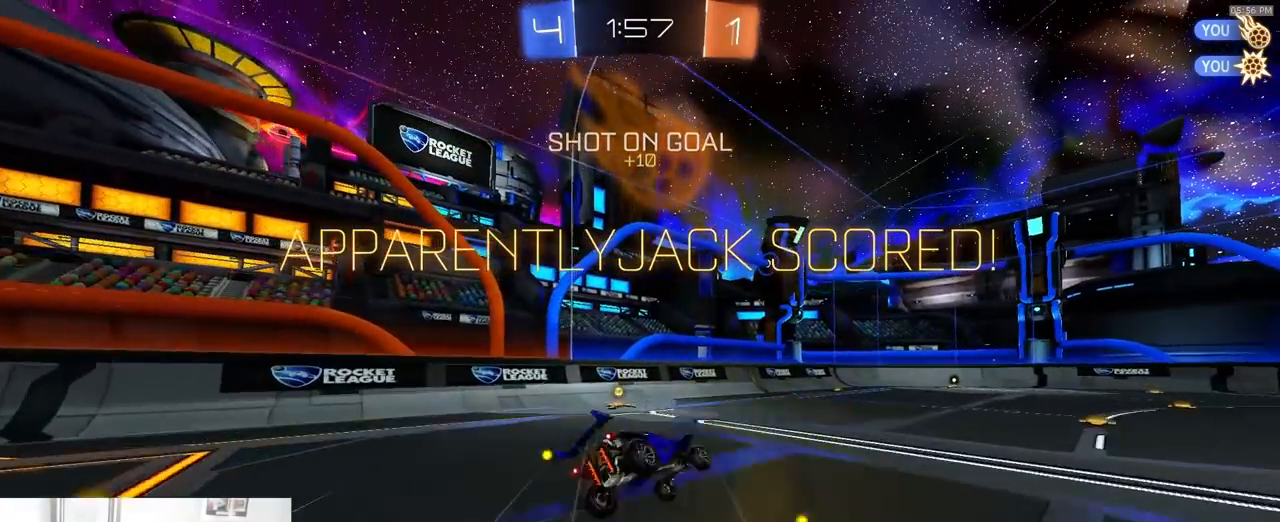
{"dt_ms": 500, "buttons": ["SQUARE"], "left_stick": "down", "right_stick": "center", "events": [[50, "CROSS", "up"], [67, "R2", "up"], [200, "left_stick", "left"], [250, "left_stick", "center"], [317, "left_stick", "down"], [383, "SQUARE", "down"]]}
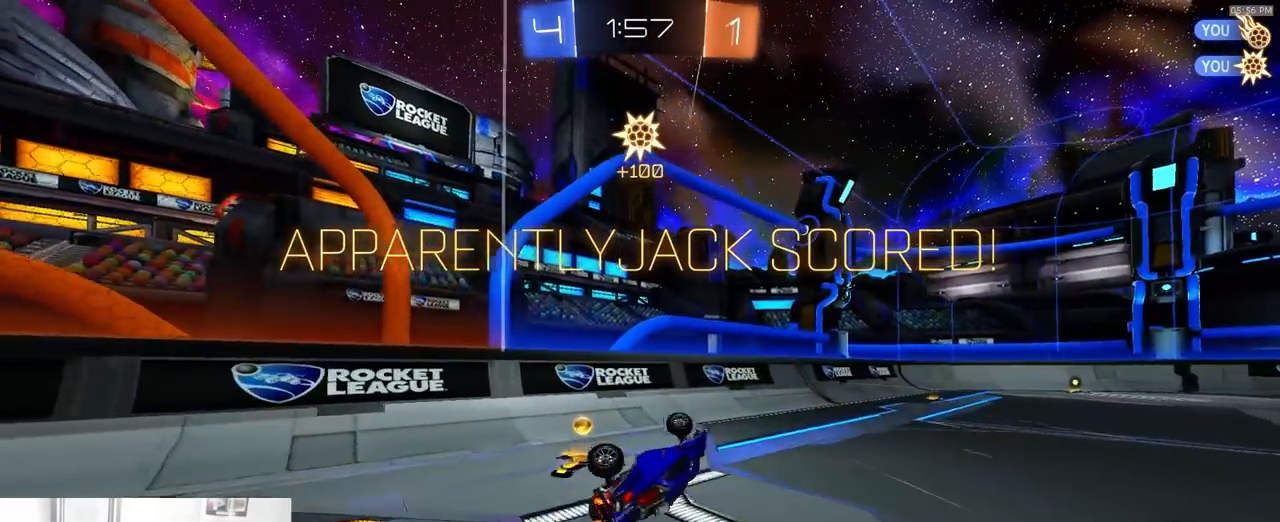
{"dt_ms": 500, "buttons": ["R2"], "left_stick": "center", "right_stick": "center", "events": [[17, "SQUARE", "up"], [83, "left_stick", "center"], [233, "left_stick", "right"], [250, "R2", "down"], [333, "left_stick", "center"]]}
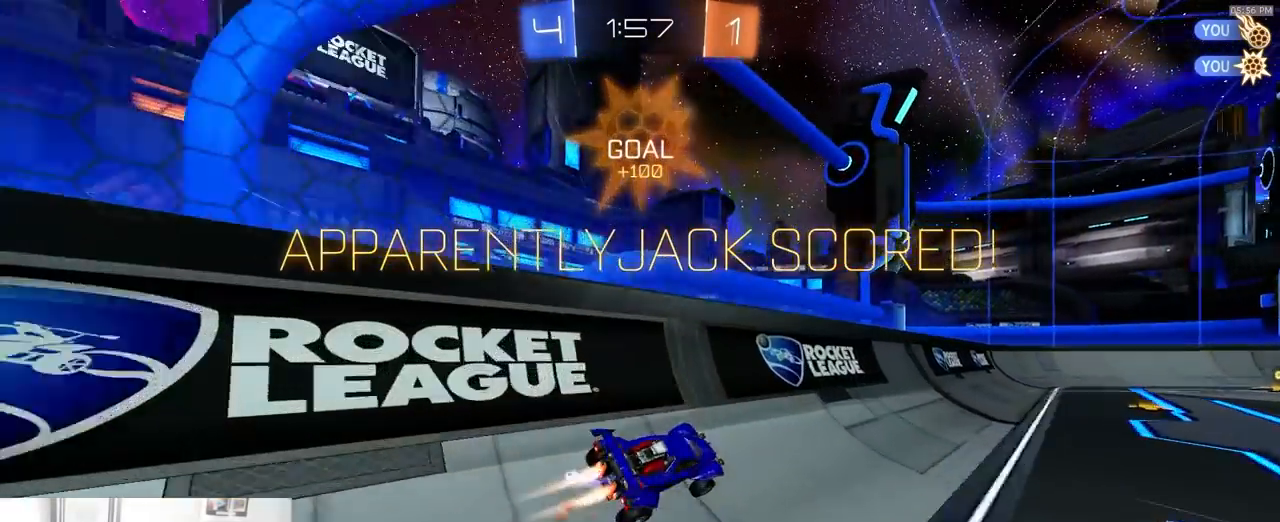
{"dt_ms": 500, "buttons": ["R2"], "left_stick": "right", "right_stick": "center", "events": [[117, "CROSS", "down"], [133, "left_stick", "right"], [167, "CROSS", "up"], [183, "CROSS", "down"], [350, "CROSS", "up"]]}
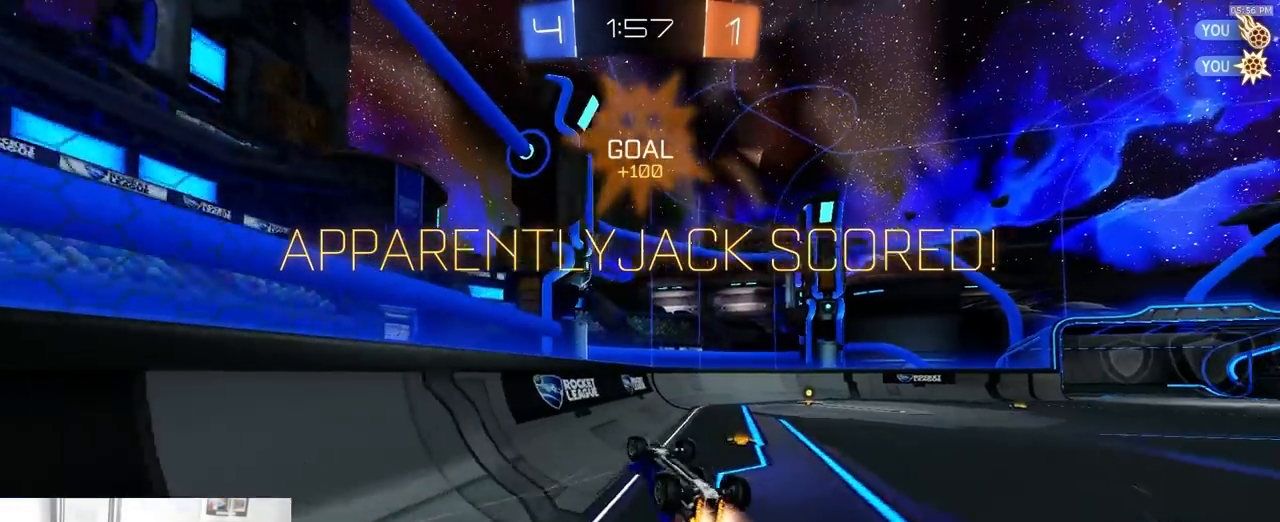
{"dt_ms": 500, "buttons": ["R2"], "left_stick": "center", "right_stick": "center", "events": [[200, "left_stick", "down-right"], [217, "SQUARE", "down"], [367, "left_stick", "center"], [400, "SQUARE", "up"]]}